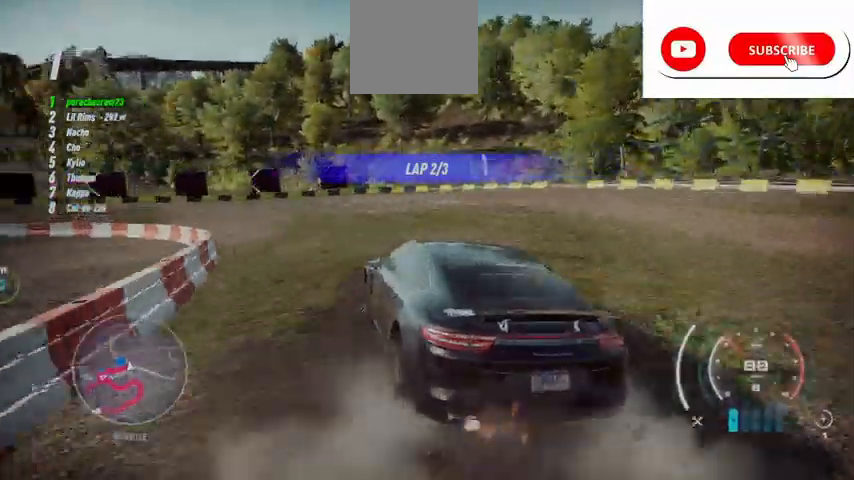
Gameplay with a controller (Xbox layout); each line is a JSON object with the inputs held at the frame after it. "events" lists button and stick changes between this image and that frame as [ms after this image, input, new state], when the widget could be followed in between.
{"buttons": ["L2", "R2"], "left_stick": "left", "right_stick": "center", "events": [[42, "L2", "down"], [209, "L2", "up"], [459, "L2", "down"]]}
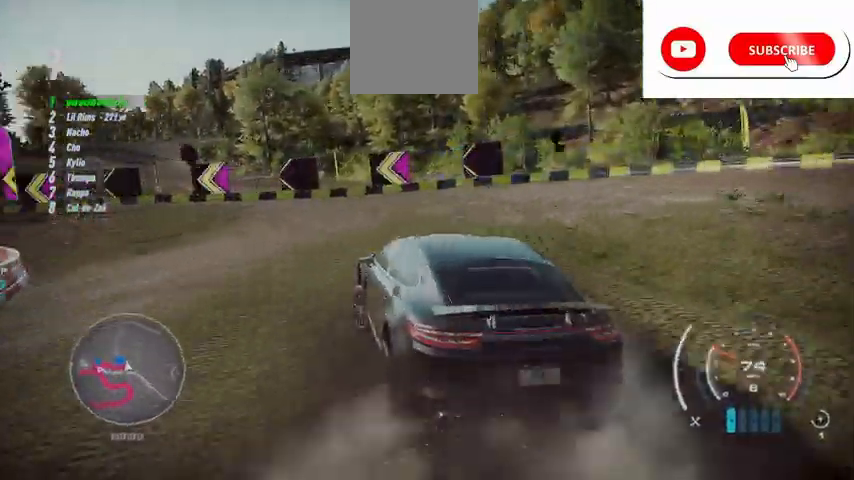
{"buttons": ["L1", "R2"], "left_stick": "left", "right_stick": "center", "events": [[84, "L2", "up"], [292, "L1", "down"], [376, "L1", "up"], [459, "L1", "down"]]}
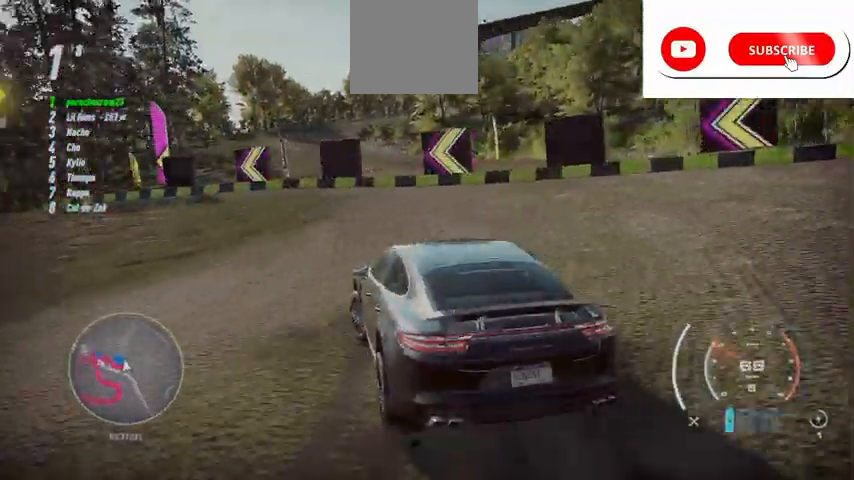
{"buttons": ["R2"], "left_stick": "left", "right_stick": "center", "events": [[42, "L1", "up"]]}
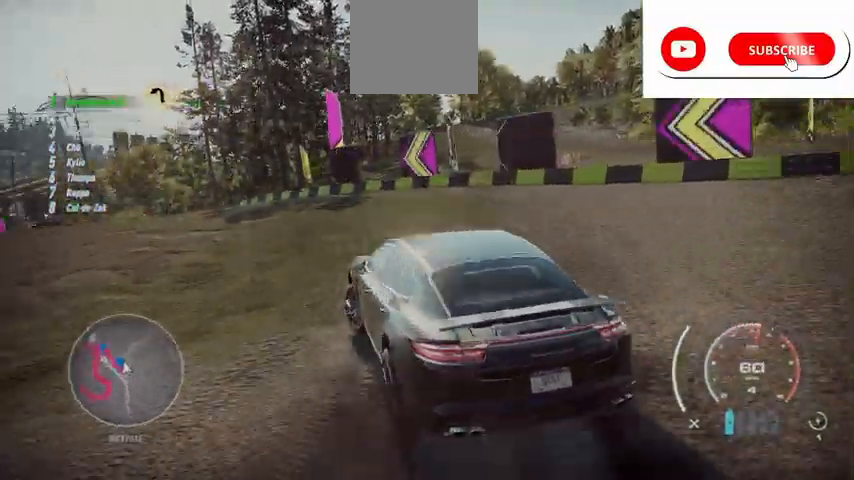
{"buttons": ["R2"], "left_stick": "center", "right_stick": "center", "events": [[84, "left_stick", "center"], [292, "left_stick", "up-right"], [376, "R1", "down"], [418, "R1", "up"], [459, "left_stick", "center"]]}
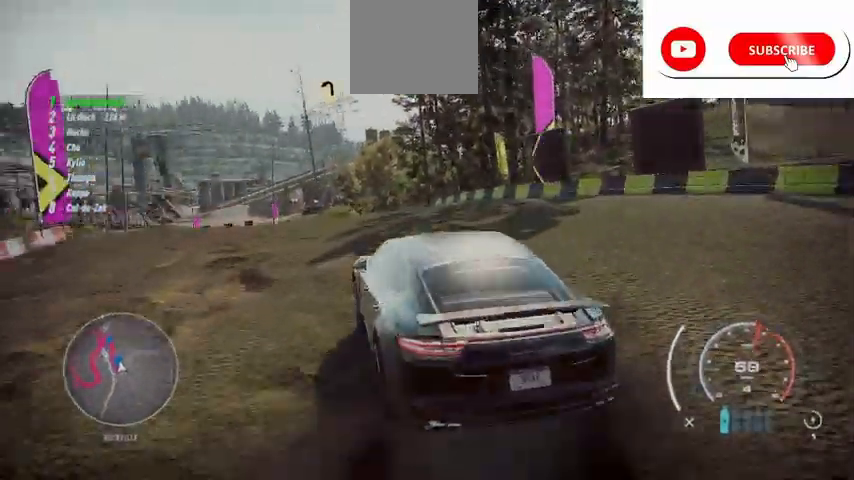
{"buttons": ["R2"], "left_stick": "center", "right_stick": "center", "events": [[209, "DPAD_RIGHT", "down"], [334, "DPAD_RIGHT", "up"]]}
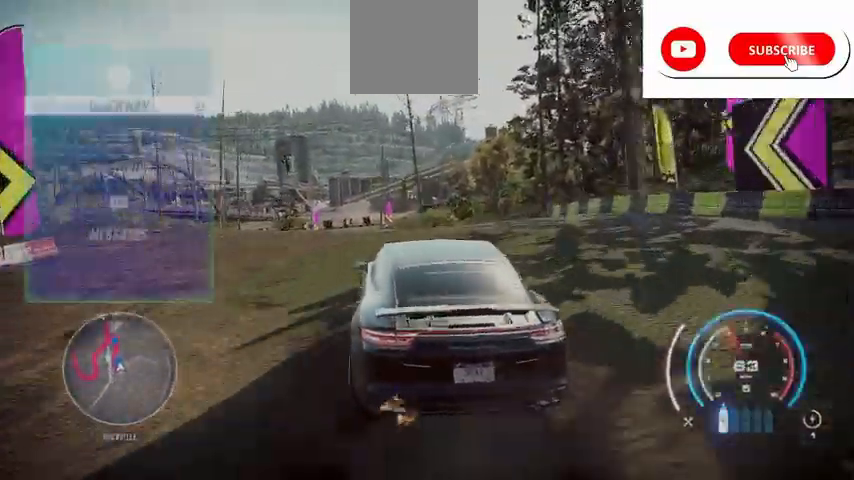
{"buttons": ["R2"], "left_stick": "center", "right_stick": "center", "events": [[167, "DPAD_DOWN", "down"], [251, "DPAD_DOWN", "up"], [334, "DPAD_RIGHT", "down"], [459, "DPAD_RIGHT", "up"]]}
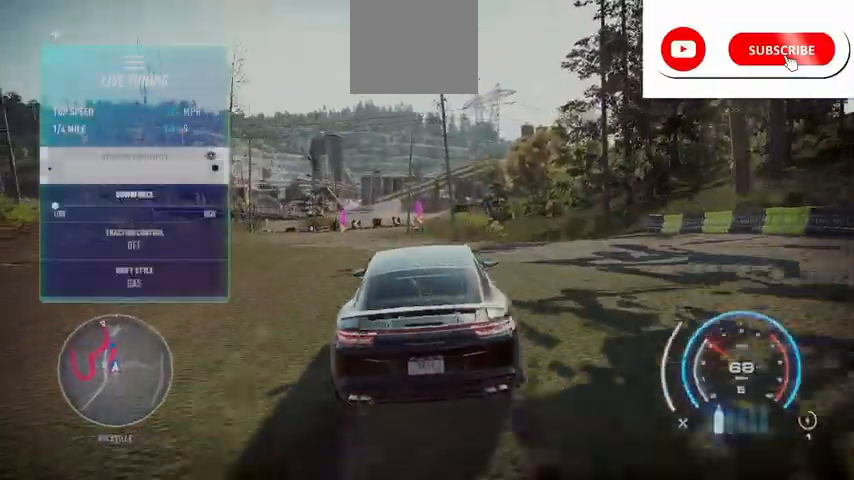
{"buttons": ["R2"], "left_stick": "center", "right_stick": "center", "events": [[167, "left_stick", "left"], [250, "right_stick", "down"], [375, "left_stick", "center"], [417, "right_stick", "center"]]}
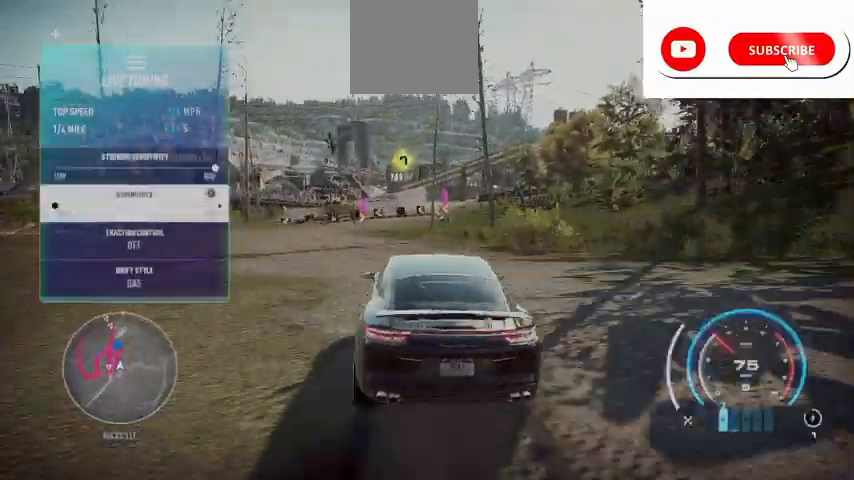
{"buttons": ["R2"], "left_stick": "center", "right_stick": "right", "events": [[41, "right_stick", "right"]]}
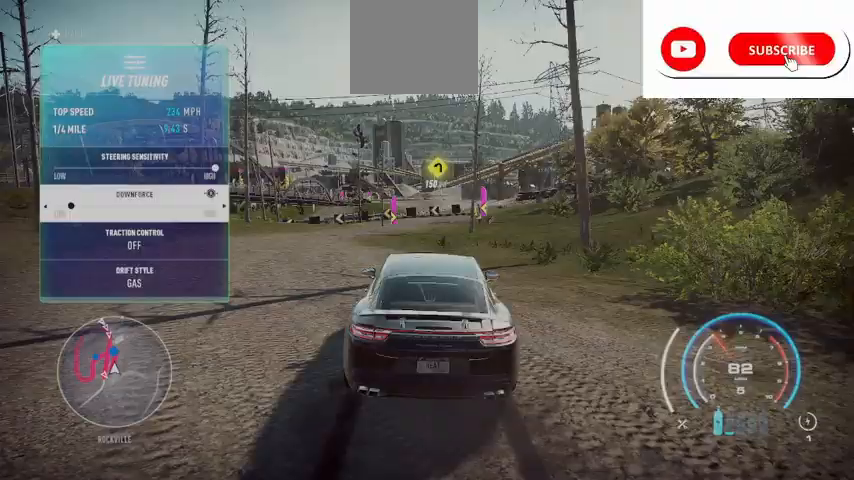
{"buttons": ["R2"], "left_stick": "center", "right_stick": "right", "events": []}
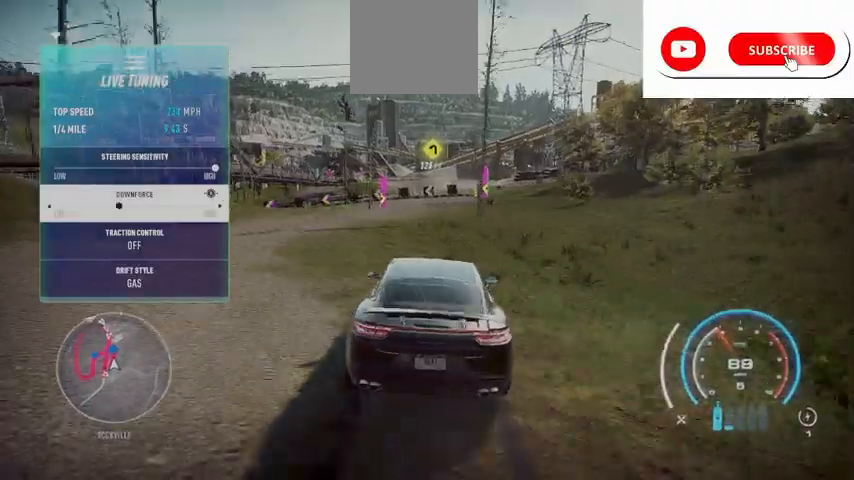
{"buttons": ["R2"], "left_stick": "center", "right_stick": "center", "events": [[292, "right_stick", "center"], [376, "DPAD_LEFT", "down"], [501, "DPAD_LEFT", "up"]]}
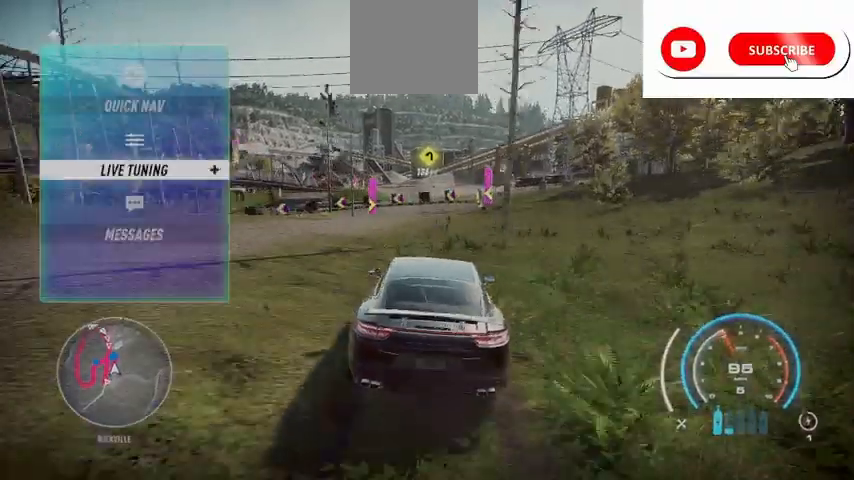
{"buttons": ["R2"], "left_stick": "center", "right_stick": "center", "events": [[167, "DPAD_LEFT", "down"], [209, "DPAD_LEFT", "up"]]}
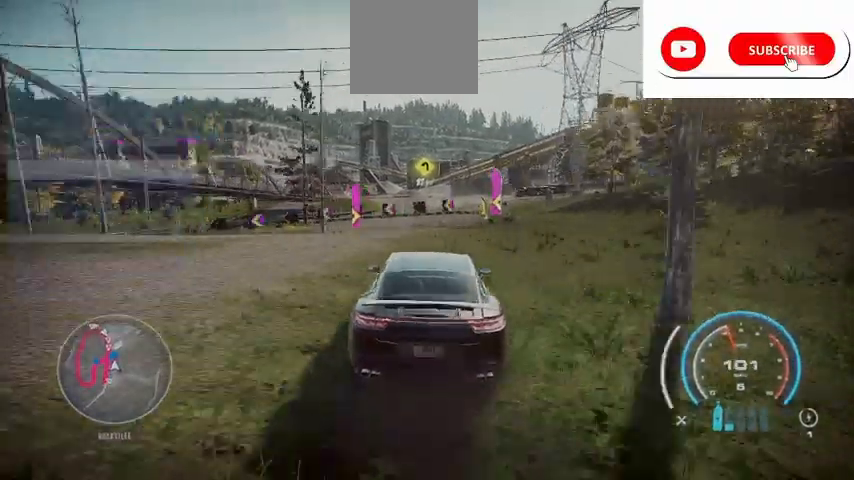
{"buttons": [], "left_stick": "left", "right_stick": "center", "events": [[417, "left_stick", "left"], [500, "R2", "up"]]}
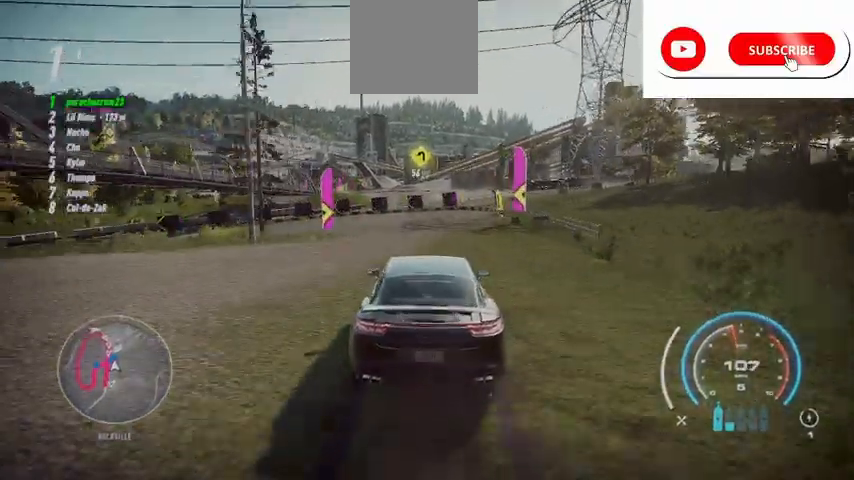
{"buttons": ["R2"], "left_stick": "left", "right_stick": "center", "events": [[125, "R2", "down"]]}
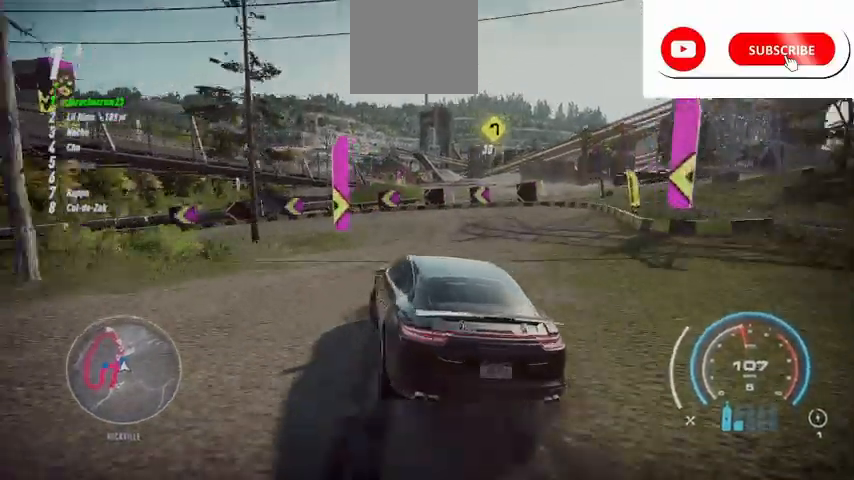
{"buttons": ["R2"], "left_stick": "left", "right_stick": "center", "events": []}
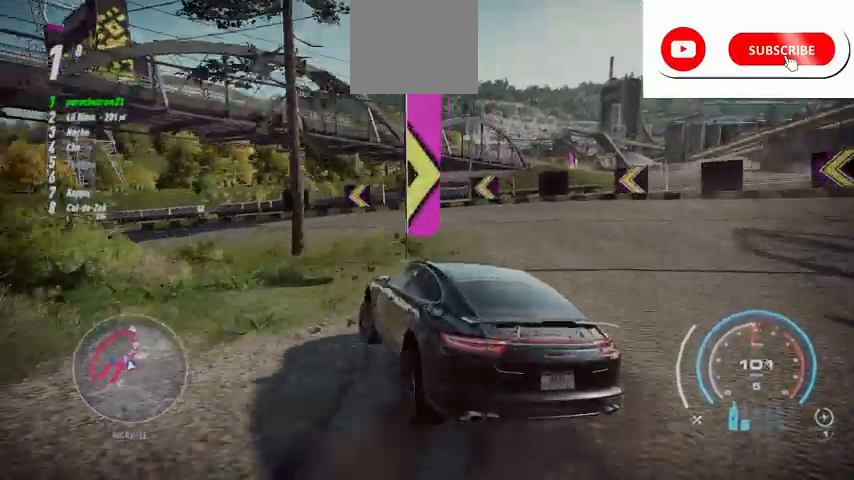
{"buttons": ["R2"], "left_stick": "left", "right_stick": "center", "events": [[292, "A", "down"], [417, "A", "up"]]}
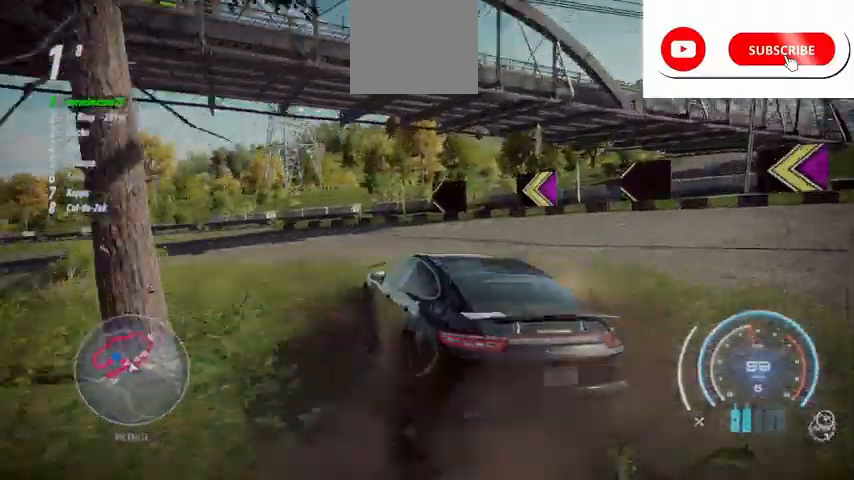
{"buttons": ["R2"], "left_stick": "center", "right_stick": "center", "events": [[500, "left_stick", "center"]]}
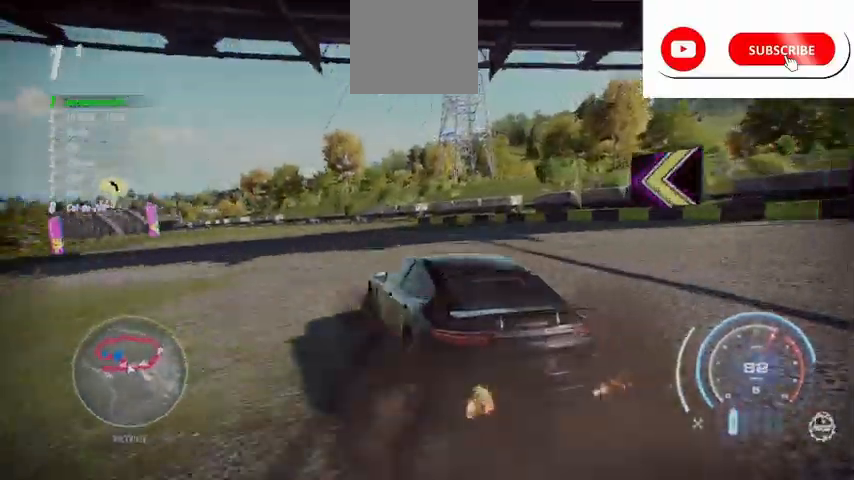
{"buttons": ["R2"], "left_stick": "center", "right_stick": "center", "events": []}
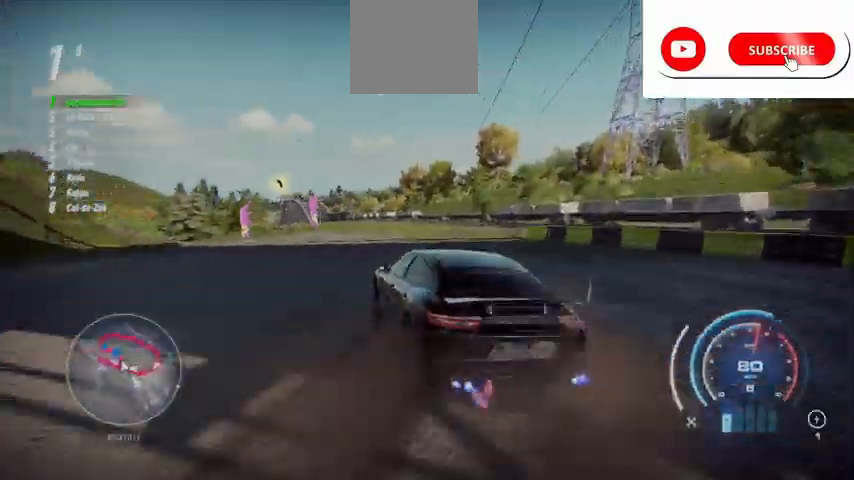
{"buttons": ["R2"], "left_stick": "right", "right_stick": "center", "events": [[292, "left_stick", "right"]]}
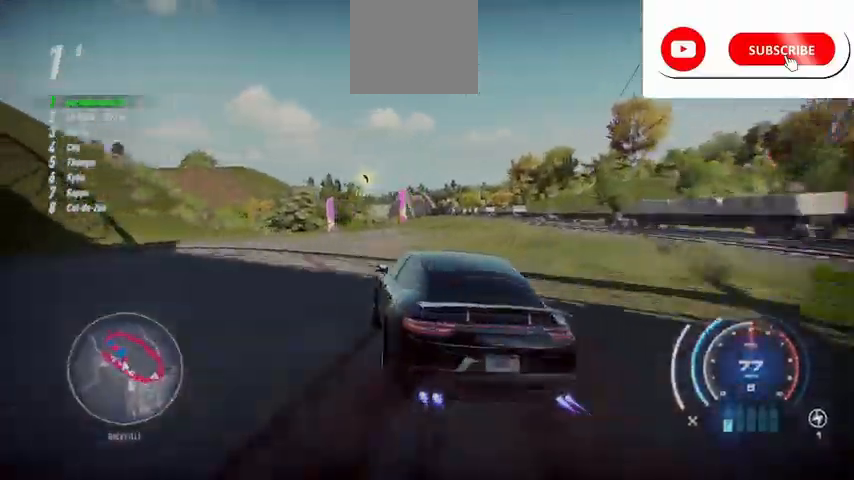
{"buttons": ["R2"], "left_stick": "center", "right_stick": "center", "events": [[83, "left_stick", "center"], [209, "left_stick", "left"], [417, "left_stick", "center"]]}
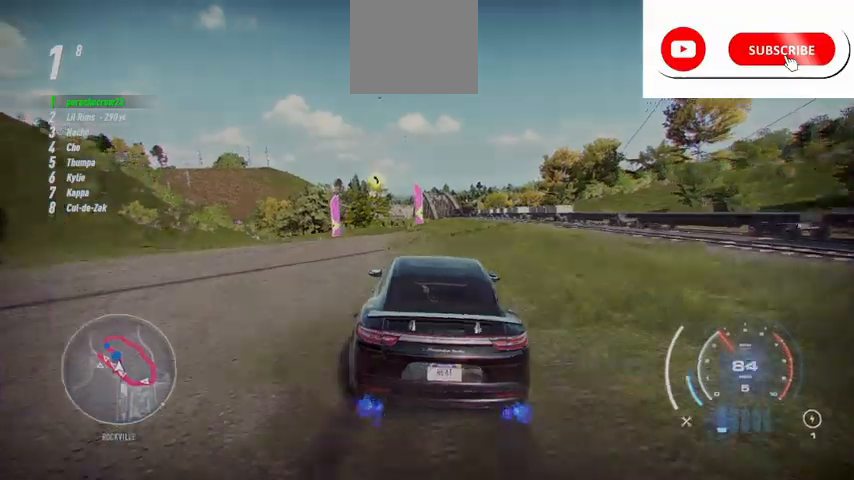
{"buttons": ["R2"], "left_stick": "up", "right_stick": "center", "events": [[167, "left_stick", "up"]]}
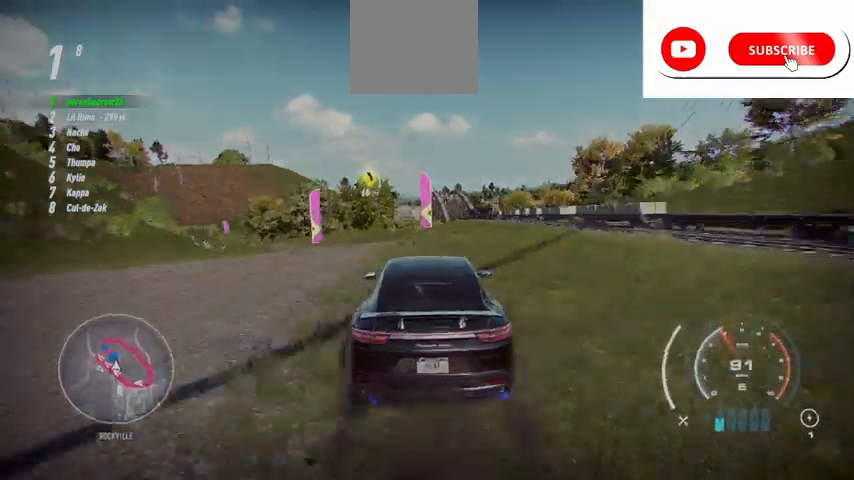
{"buttons": ["R2"], "left_stick": "up", "right_stick": "center", "events": []}
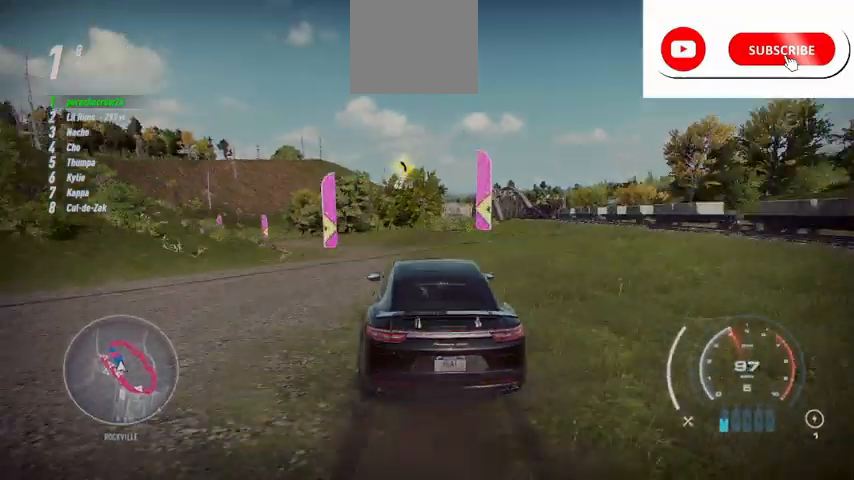
{"buttons": ["R2"], "left_stick": "up", "right_stick": "center", "events": [[126, "L1", "down"], [209, "L1", "up"]]}
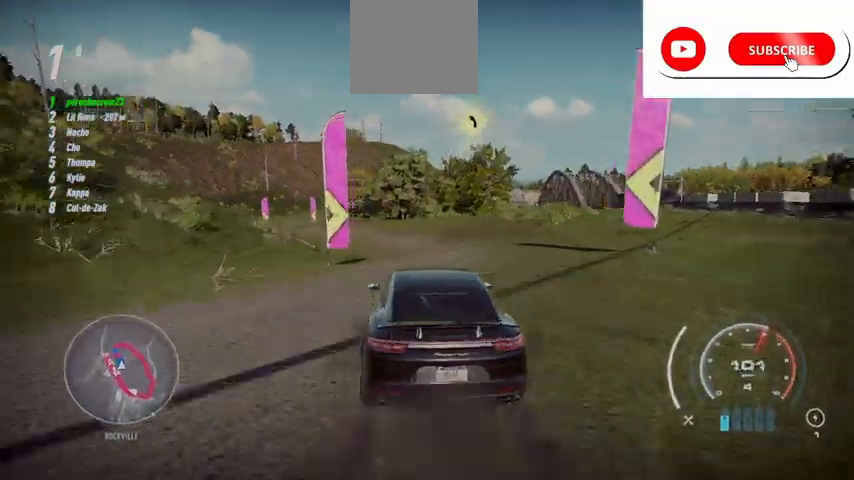
{"buttons": ["R2"], "left_stick": "up", "right_stick": "center", "events": [[334, "R1", "down"], [459, "R1", "up"]]}
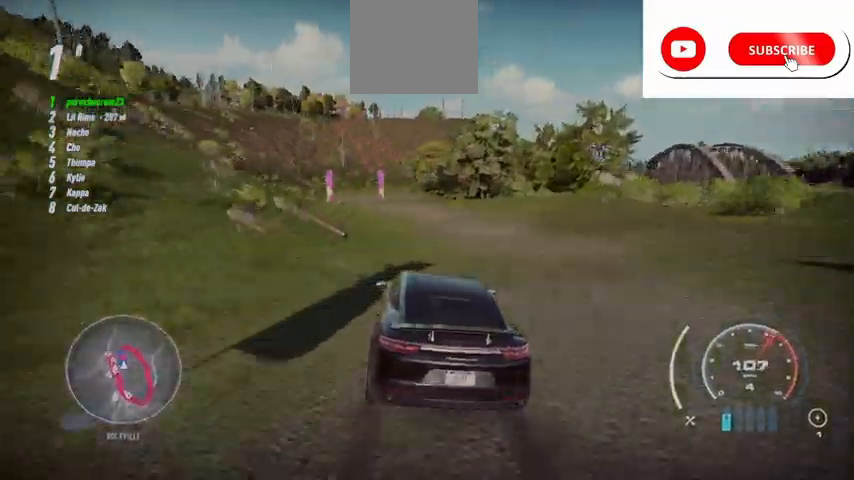
{"buttons": ["R2"], "left_stick": "up", "right_stick": "center", "events": []}
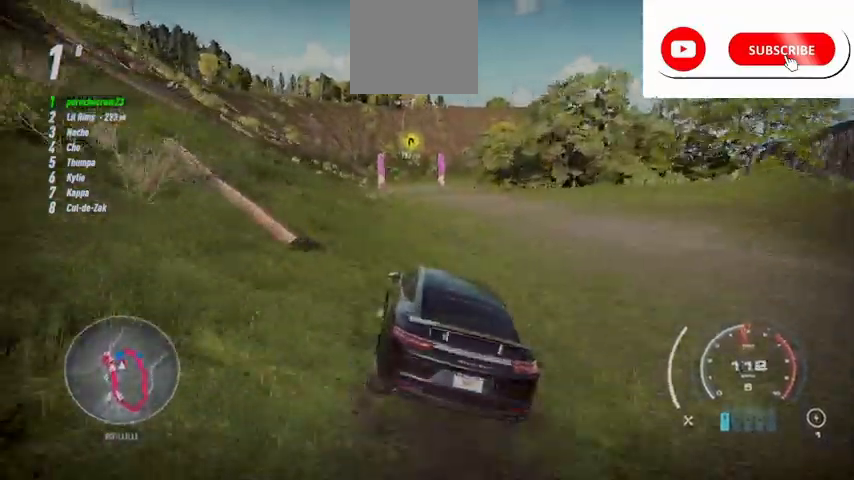
{"buttons": ["R2"], "left_stick": "up", "right_stick": "center", "events": []}
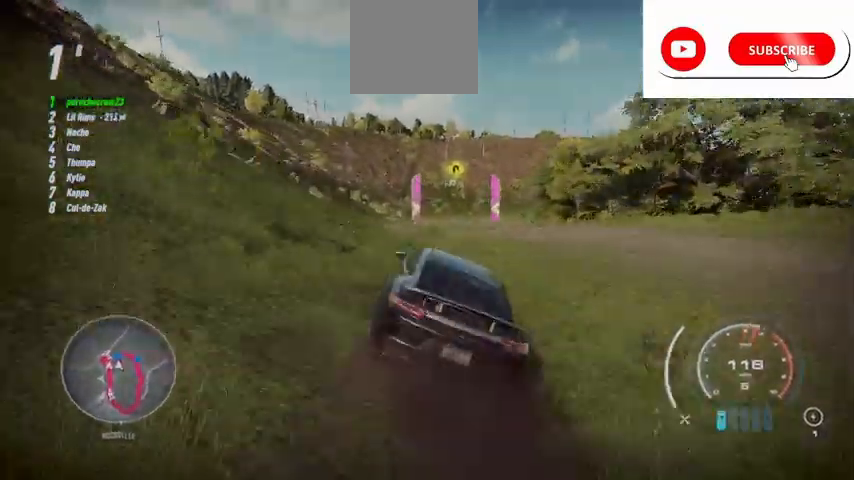
{"buttons": ["R2"], "left_stick": "right", "right_stick": "center", "events": [[41, "left_stick", "up-right"], [500, "left_stick", "right"]]}
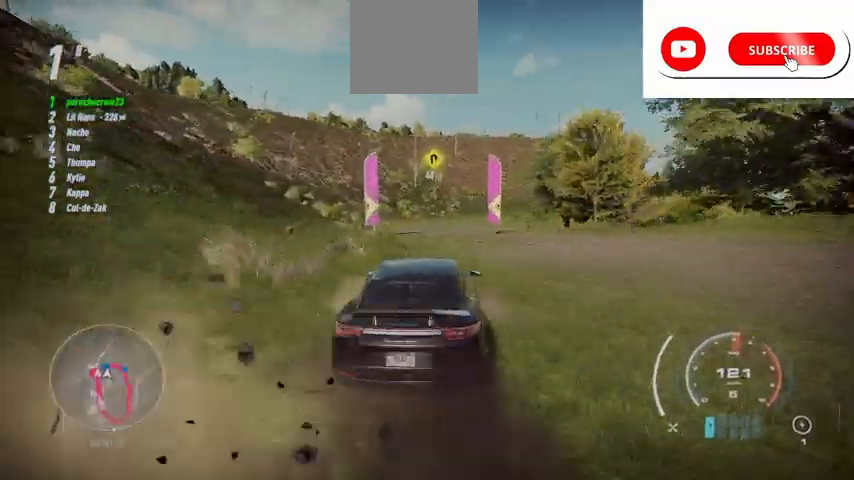
{"buttons": ["R2"], "left_stick": "right", "right_stick": "center", "events": [[42, "L2", "down"], [84, "X", "down"], [334, "X", "up"], [417, "L2", "up"]]}
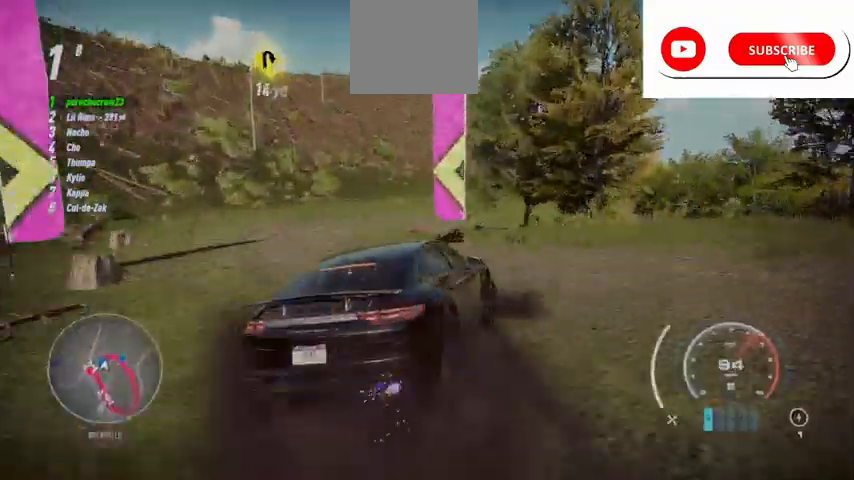
{"buttons": ["R2"], "left_stick": "right", "right_stick": "center", "events": []}
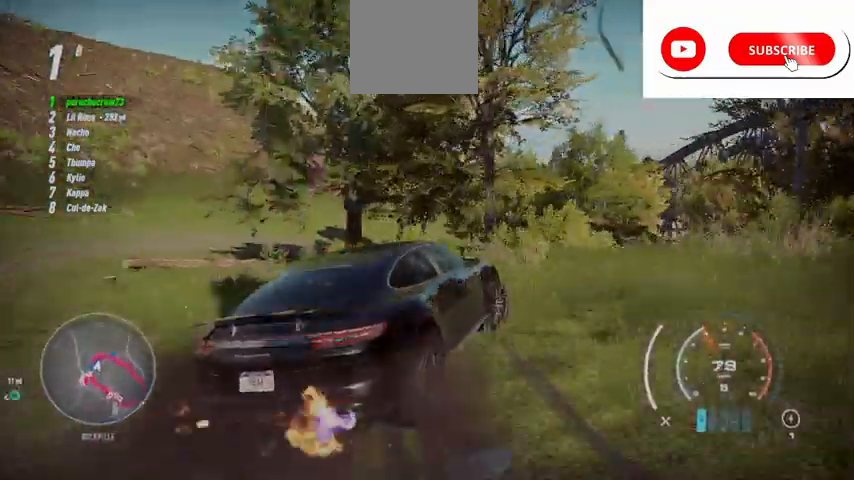
{"buttons": ["R2"], "left_stick": "up-right", "right_stick": "center", "events": [[42, "left_stick", "up-right"], [251, "left_stick", "center"], [459, "left_stick", "up-right"]]}